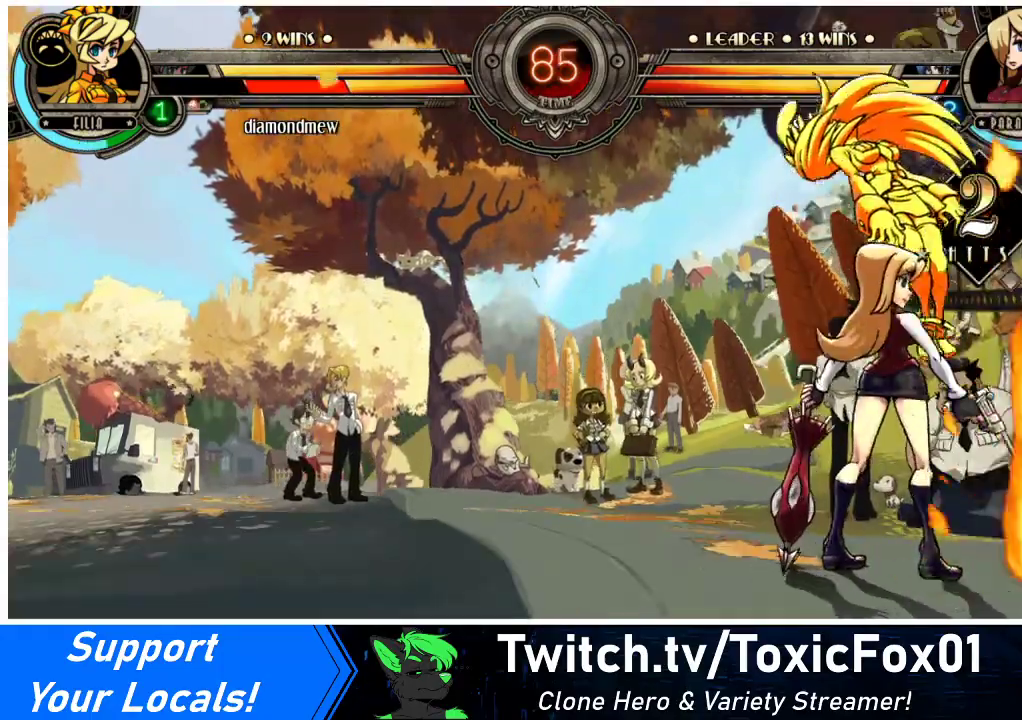
Gameplay with a controller (arcade stick); each line is a JSON object with the inputs held at the frame after it. "events" lists button and stick changes between this image and that frame as [ms after this image, input, new state], when the widget could be followed in between. Not read: L3 R3 other_buttons.
{"buttons": [], "events": [[467, "DPAD_DOWN", "up"]]}
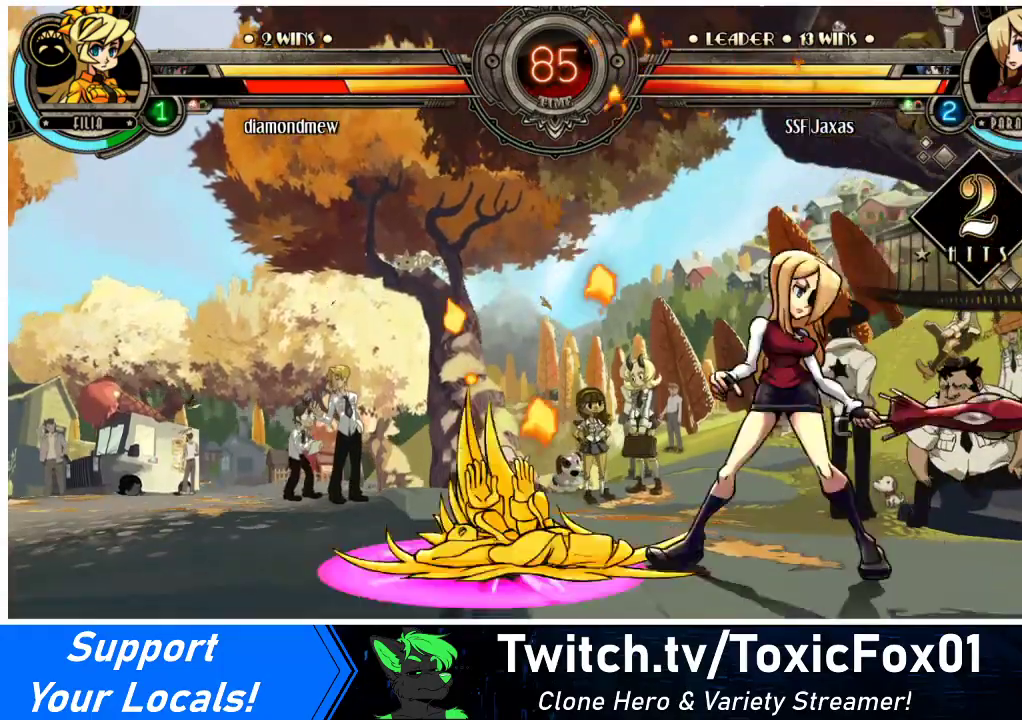
{"buttons": ["DPAD_LEFT"], "events": [[67, "DPAD_LEFT", "down"], [100, "DPAD_LEFT", "up"], [167, "DPAD_LEFT", "down"]]}
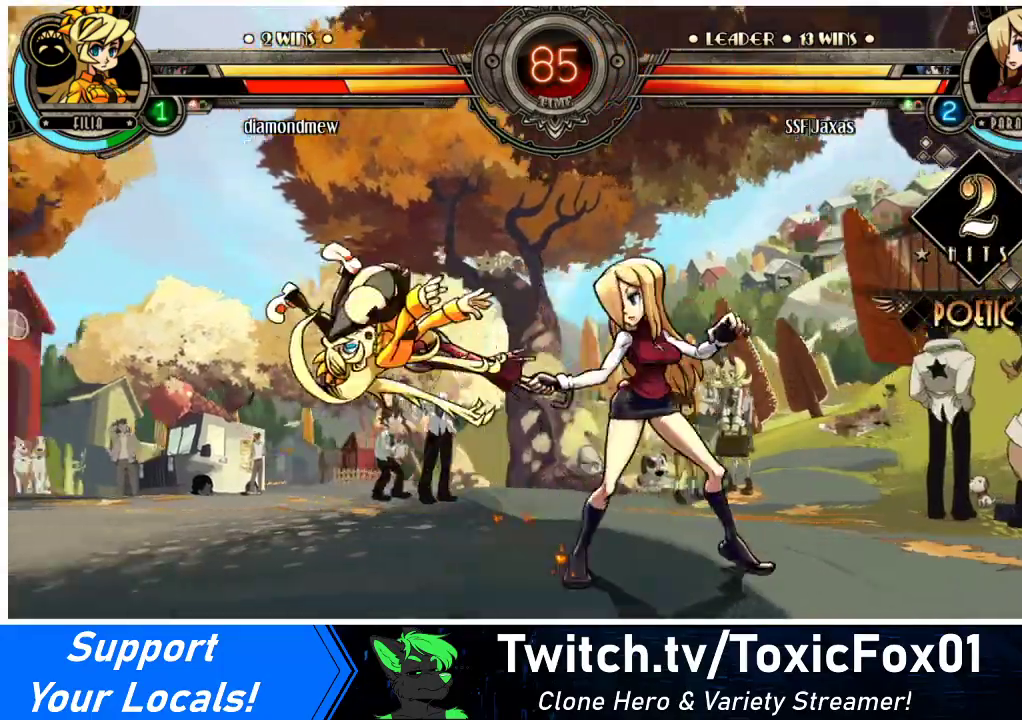
{"buttons": ["R1"], "events": [[133, "DPAD_UP", "down"], [267, "DPAD_UP", "up"], [300, "DPAD_LEFT", "up"], [400, "R1", "down"]]}
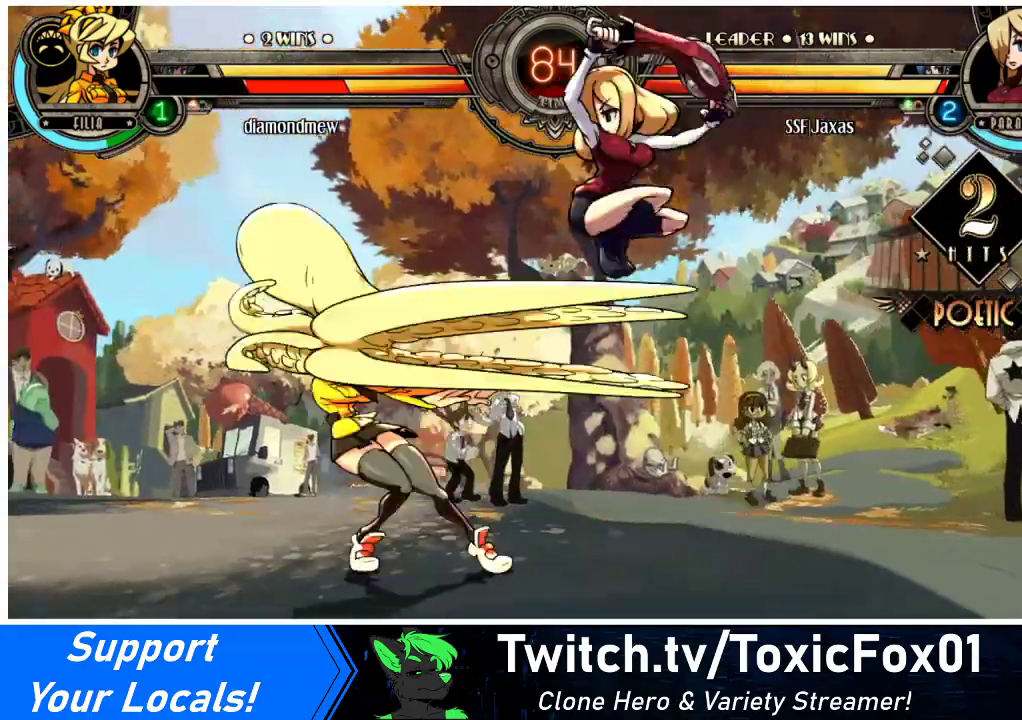
{"buttons": ["DPAD_DOWN"], "events": [[33, "R1", "up"], [67, "DPAD_LEFT", "down"], [200, "DPAD_DOWN", "down"], [267, "DPAD_LEFT", "up"]]}
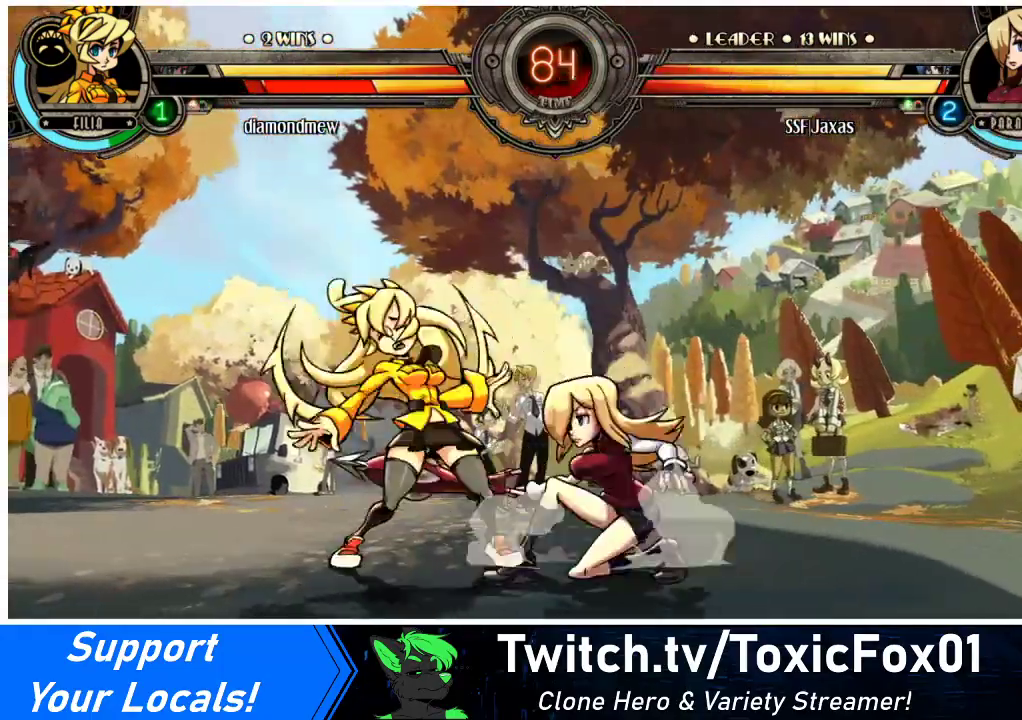
{"buttons": [], "events": [[33, "DPAD_LEFT", "down"], [67, "DPAD_DOWN", "up"], [67, "DPAD_UP", "down"], [133, "CIRCLE", "down"], [167, "DPAD_UP", "up"], [200, "CIRCLE", "up"], [267, "DPAD_DOWN", "down"], [267, "DPAD_LEFT", "up"], [433, "DPAD_DOWN", "up"]]}
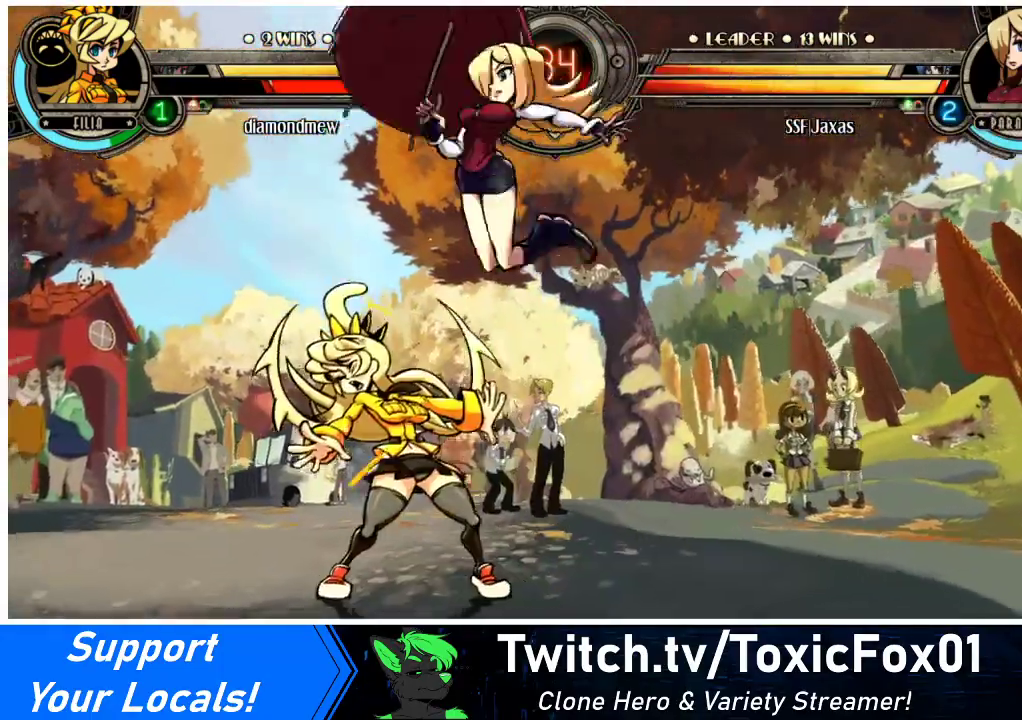
{"buttons": [], "events": [[267, "DPAD_DOWN", "down"], [367, "DPAD_DOWN", "up"], [367, "DPAD_UP", "down"], [400, "CROSS", "down"], [467, "DPAD_DOWN", "down"], [467, "DPAD_UP", "up"], [500, "CROSS", "up"], [500, "DPAD_DOWN", "up"]]}
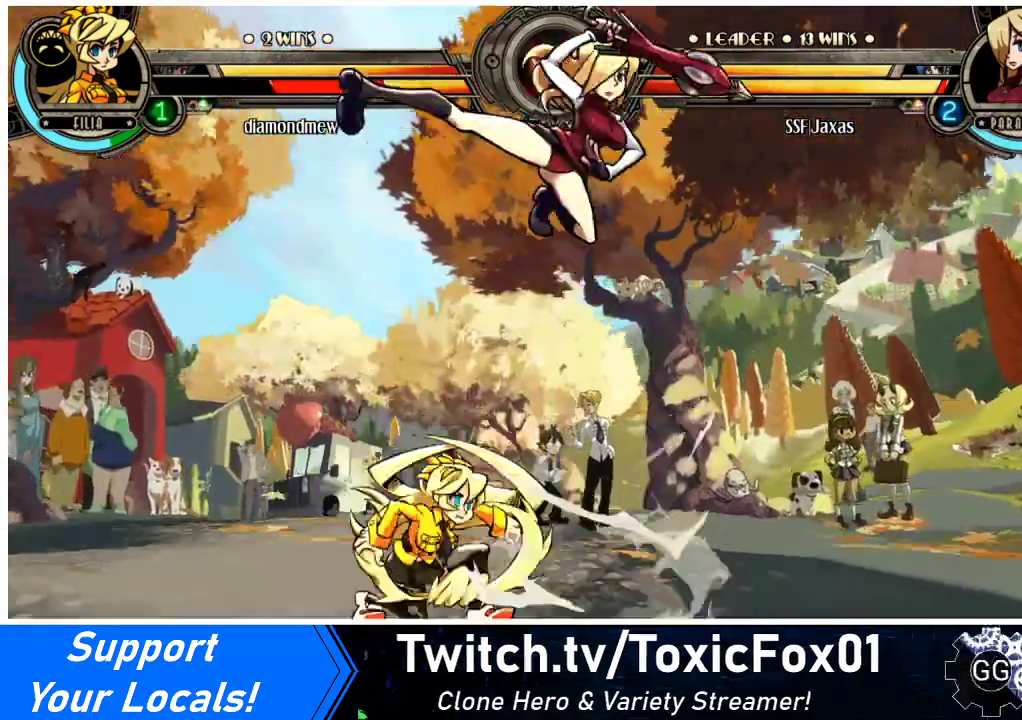
{"buttons": ["DPAD_RIGHT"], "events": [[67, "CIRCLE", "down"], [200, "CIRCLE", "up"], [433, "DPAD_RIGHT", "down"]]}
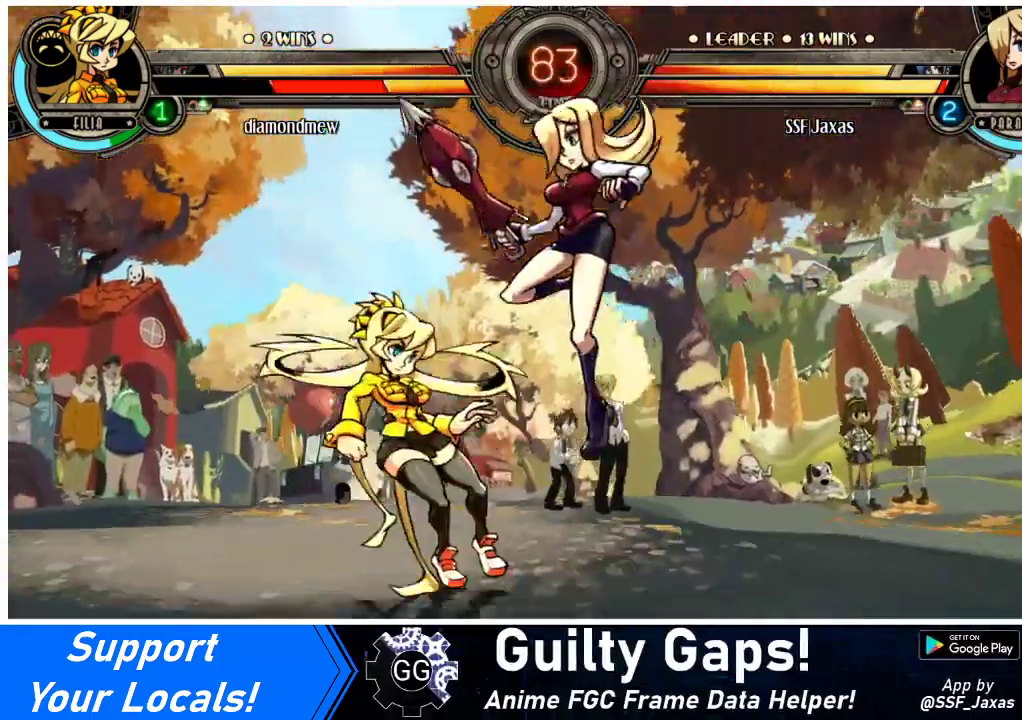
{"buttons": ["DPAD_DOWN", "DPAD_RIGHT"], "events": [[33, "DPAD_DOWN", "down"]]}
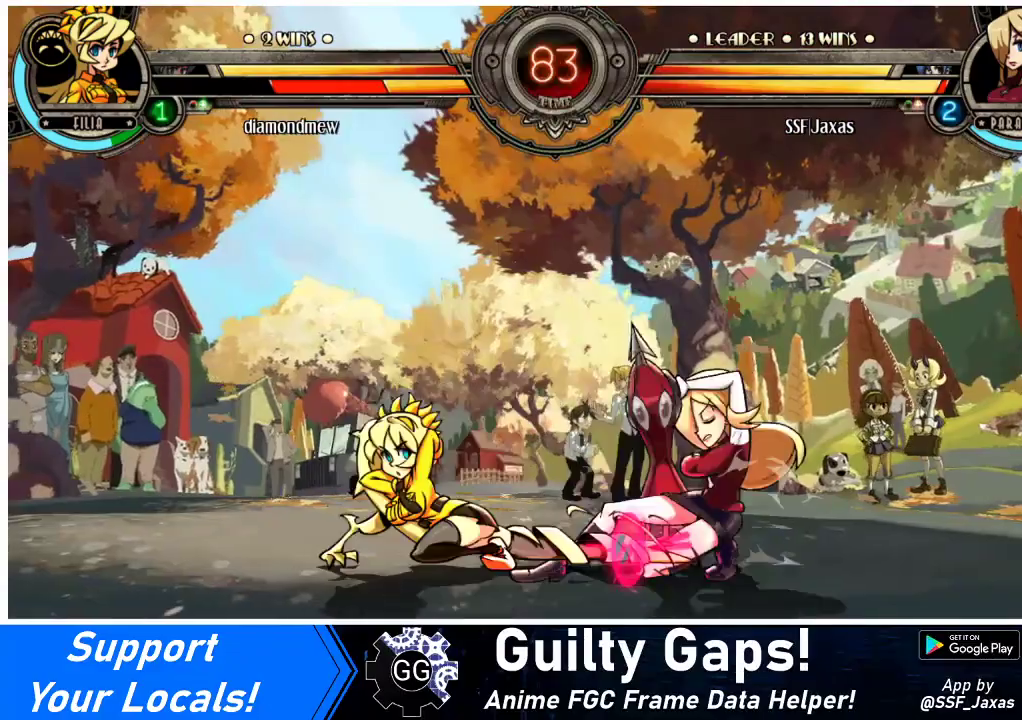
{"buttons": ["DPAD_DOWN", "DPAD_LEFT"], "events": [[133, "DPAD_RIGHT", "up"], [433, "DPAD_LEFT", "down"]]}
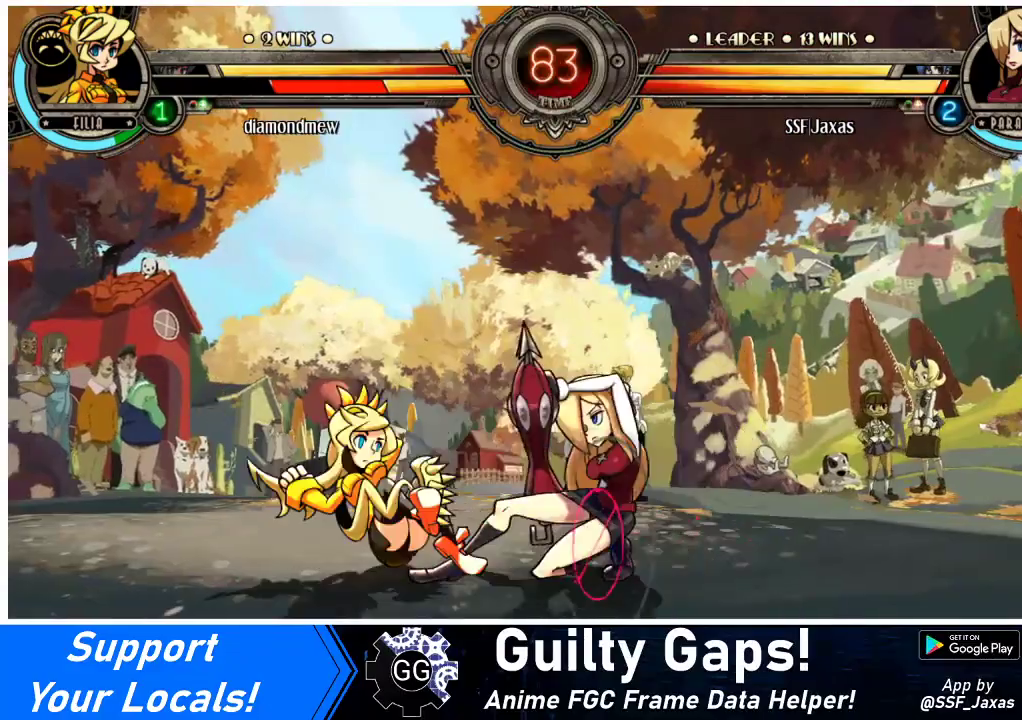
{"buttons": ["DPAD_DOWN", "DPAD_LEFT"], "events": []}
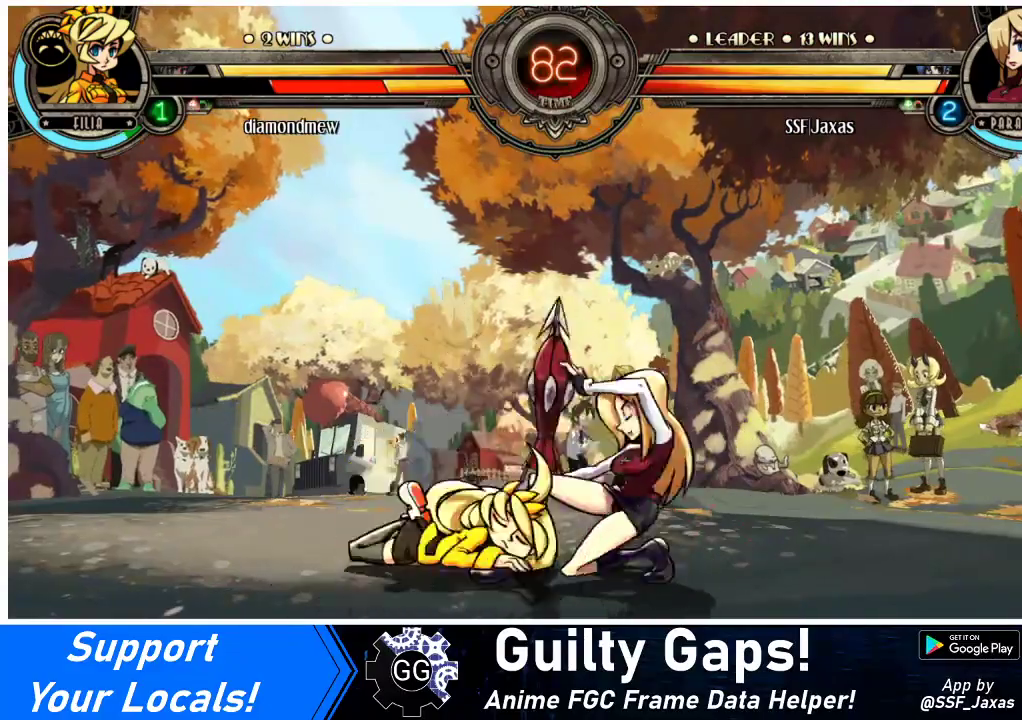
{"buttons": [], "events": [[67, "DPAD_DOWN", "up"], [67, "DPAD_UP", "down"], [167, "CIRCLE", "down"], [200, "DPAD_DOWN", "down"], [200, "DPAD_LEFT", "up"], [200, "DPAD_UP", "up"], [233, "CIRCLE", "up"], [467, "DPAD_DOWN", "up"]]}
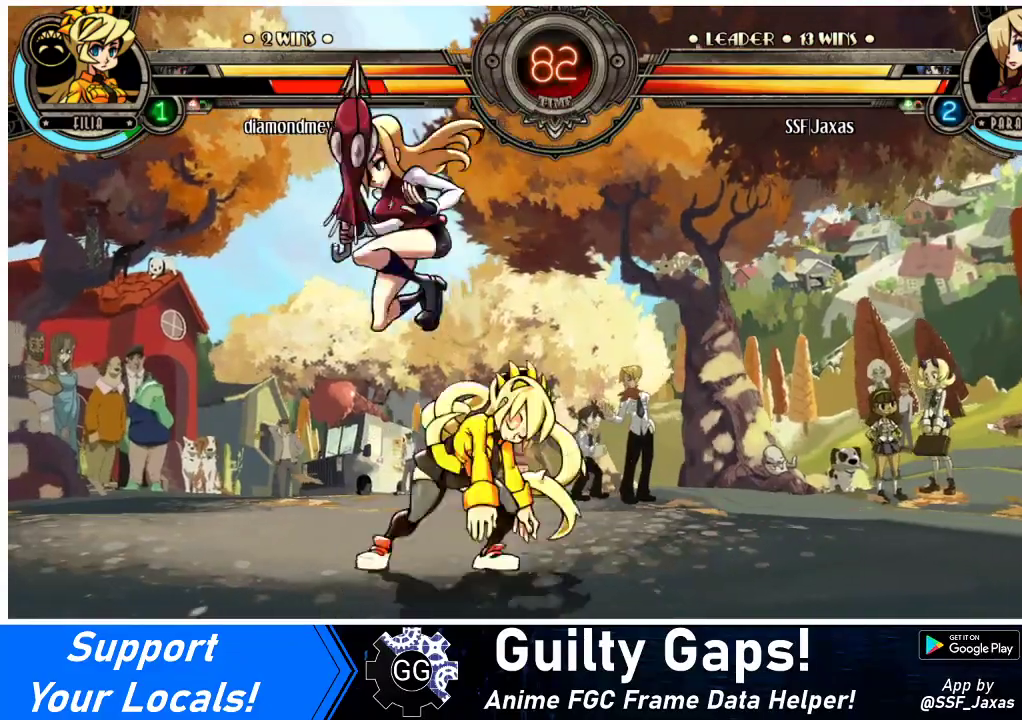
{"buttons": ["CIRCLE"], "events": [[33, "DPAD_RIGHT", "down"], [133, "DPAD_DOWN", "down"], [200, "DPAD_RIGHT", "up"], [233, "CROSS", "down"], [300, "DPAD_DOWN", "up"], [333, "CROSS", "up"], [400, "CIRCLE", "down"]]}
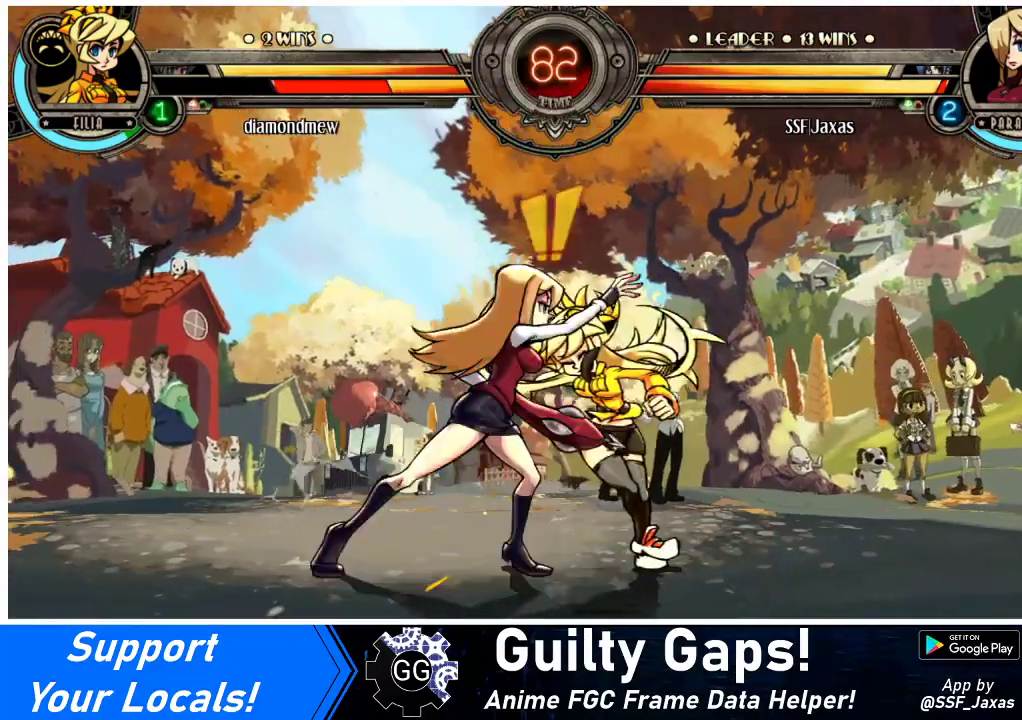
{"buttons": ["R2", "DPAD_DOWN"], "events": [[33, "CIRCLE", "up"], [133, "DPAD_DOWN", "down"], [433, "R2", "down"]]}
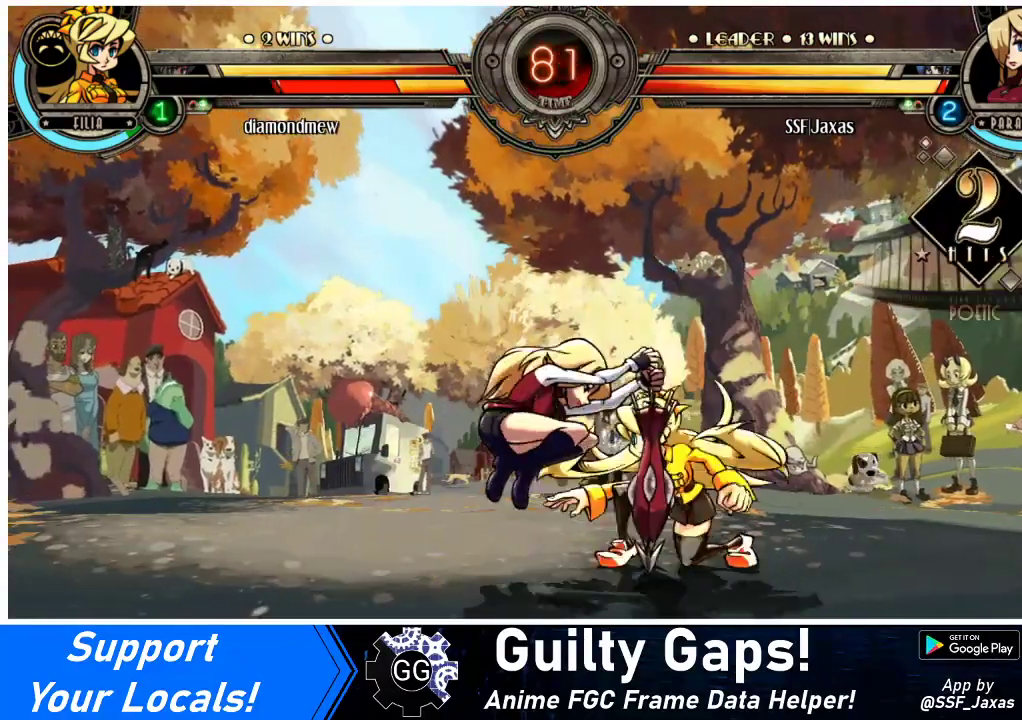
{"buttons": ["DPAD_DOWN", "DPAD_LEFT"], "events": [[67, "R2", "up"], [367, "DPAD_LEFT", "down"]]}
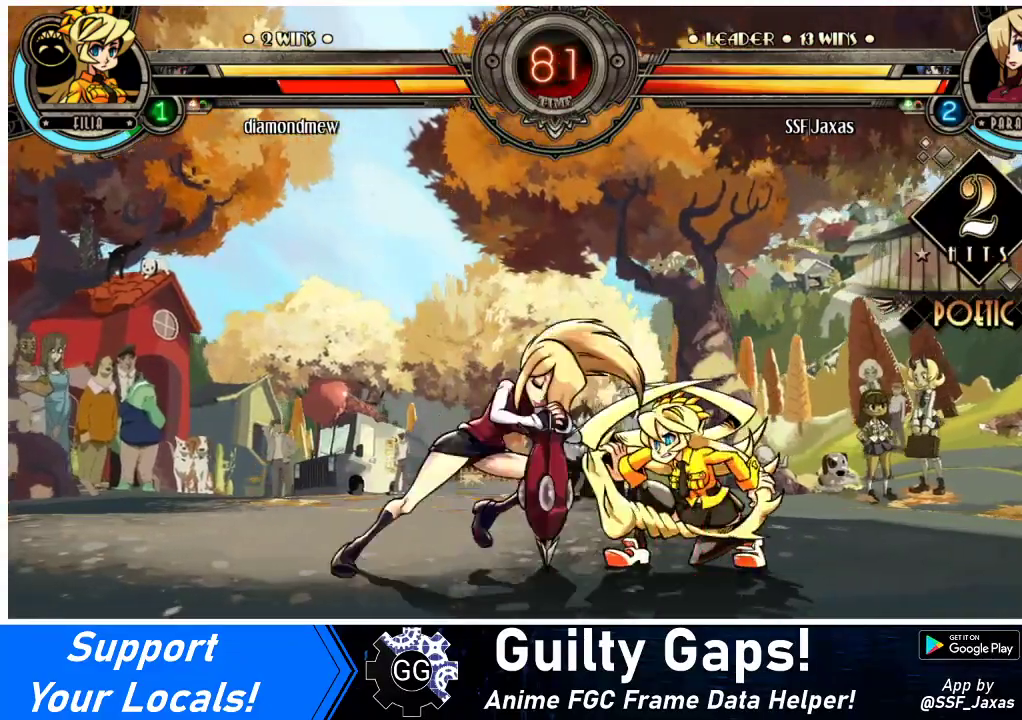
{"buttons": ["CROSS", "DPAD_DOWN", "DPAD_LEFT"], "events": [[467, "CROSS", "down"]]}
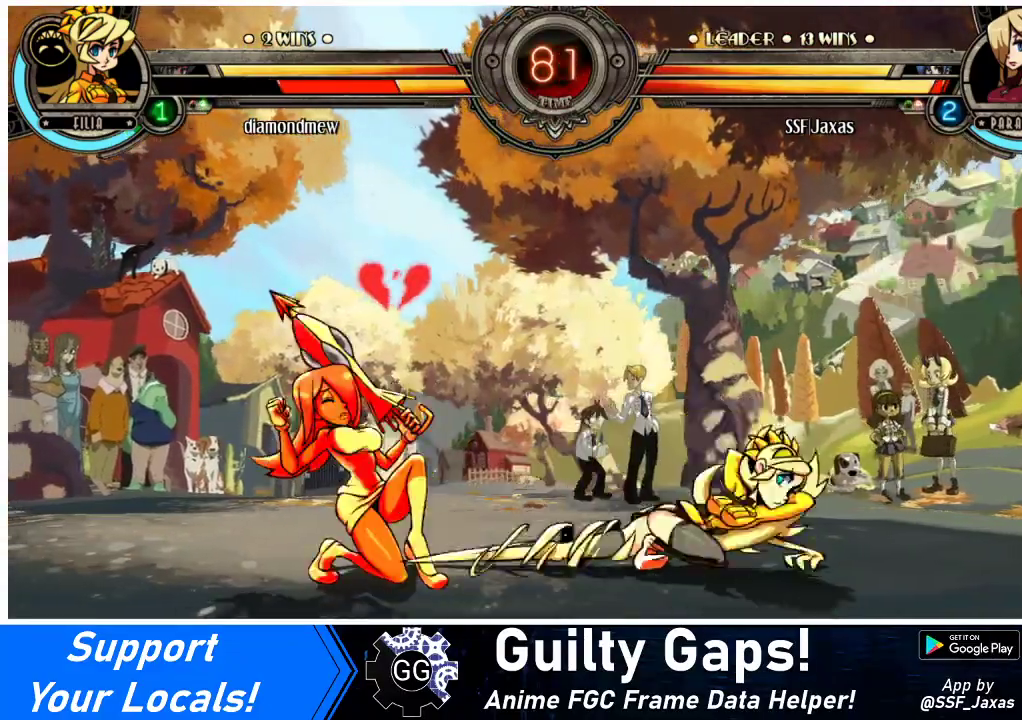
{"buttons": ["DPAD_LEFT"], "events": [[33, "DPAD_DOWN", "up"], [33, "DPAD_LEFT", "up"], [100, "CROSS", "up"], [233, "DPAD_LEFT", "down"]]}
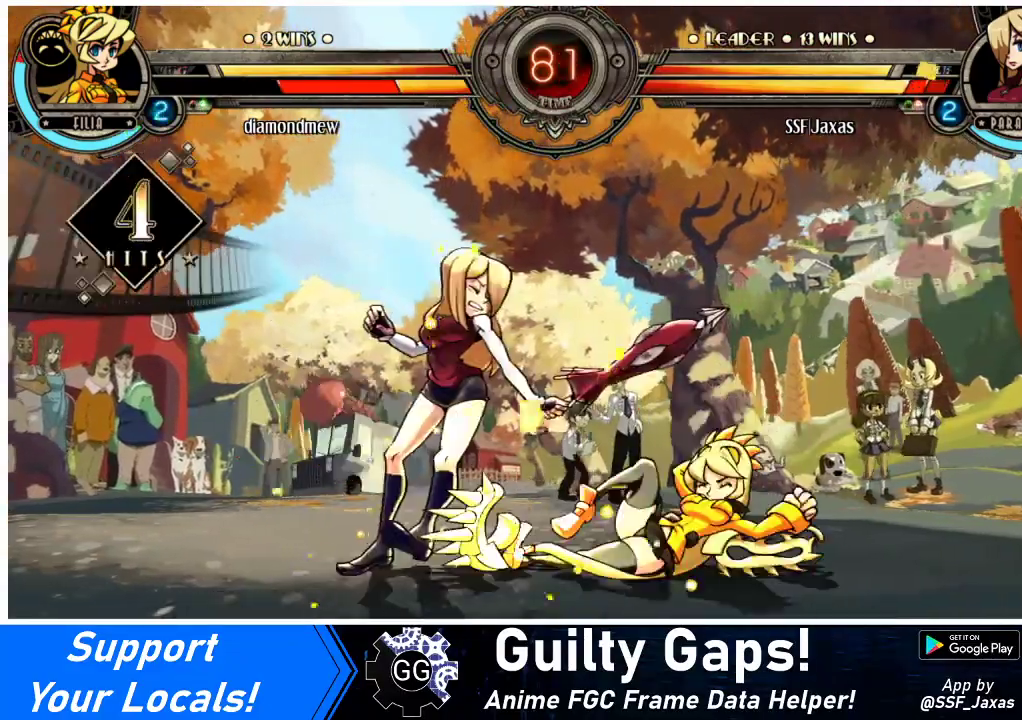
{"buttons": ["DPAD_LEFT"], "events": []}
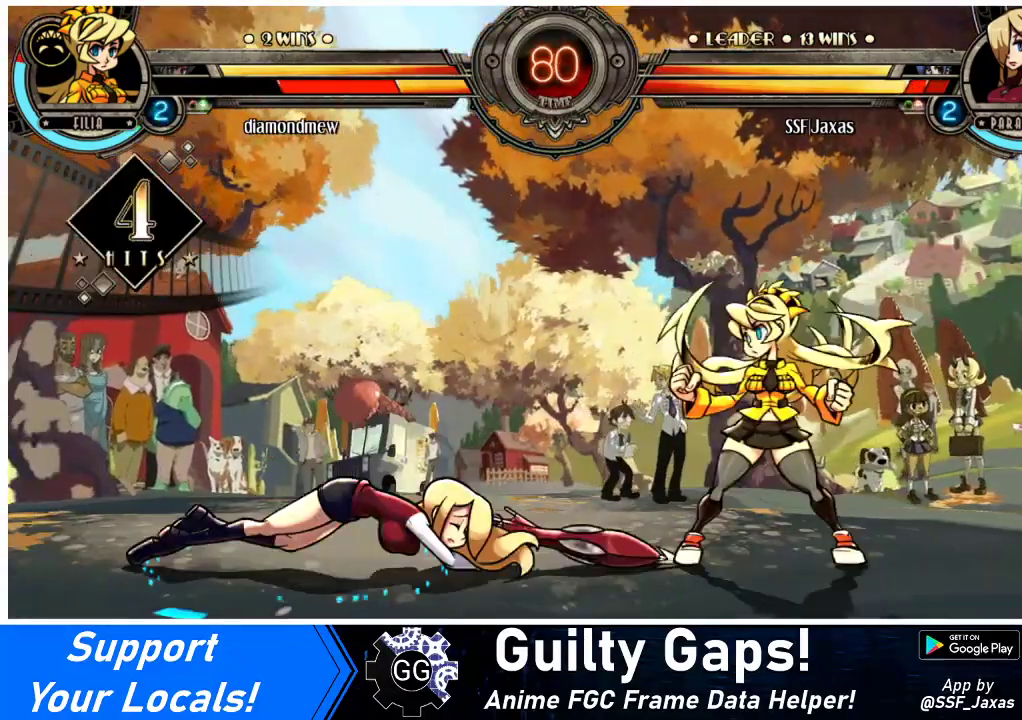
{"buttons": ["DPAD_LEFT"], "events": [[67, "SQUARE", "down"], [233, "SQUARE", "up"]]}
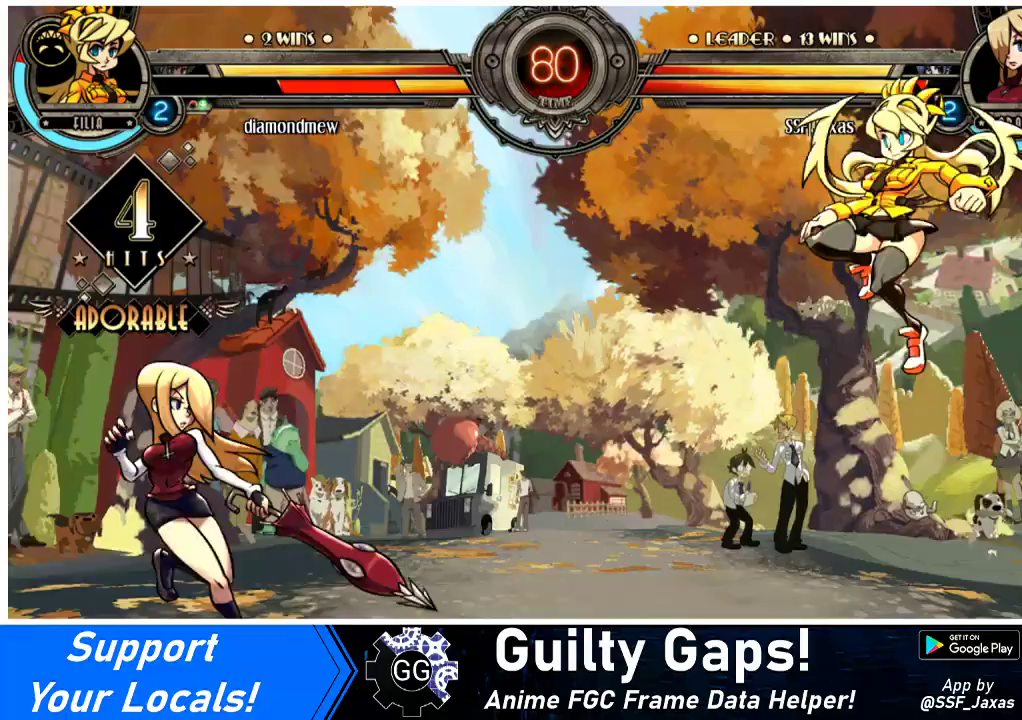
{"buttons": ["DPAD_RIGHT"], "events": [[67, "DPAD_DOWN", "down"], [233, "DPAD_DOWN", "up"], [400, "DPAD_LEFT", "up"], [433, "DPAD_RIGHT", "down"]]}
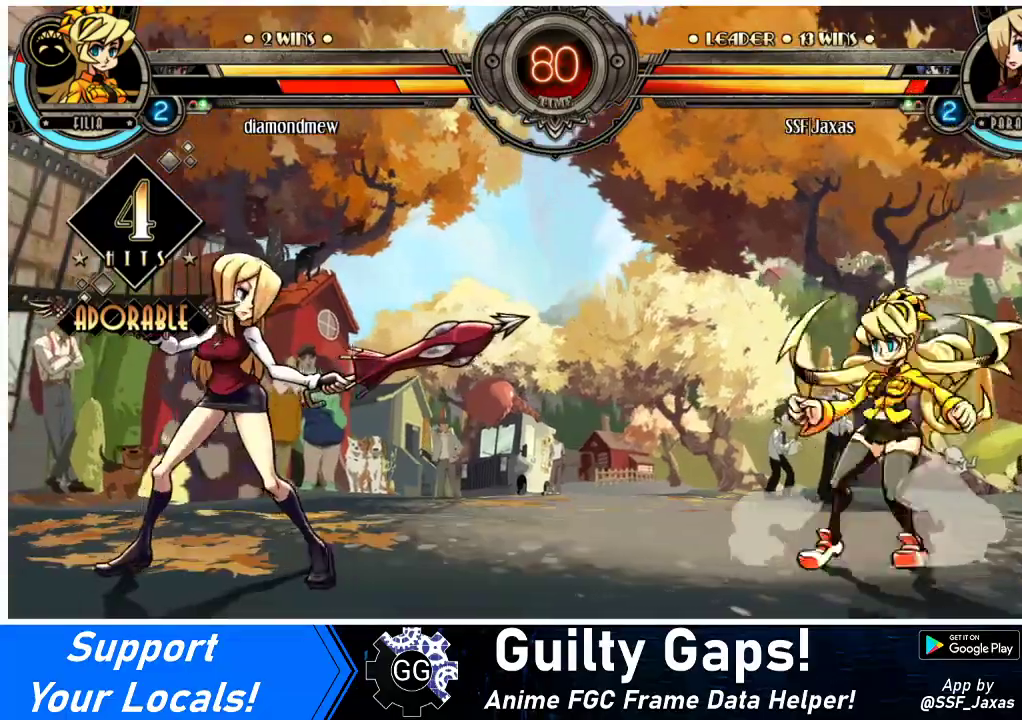
{"buttons": ["DPAD_DOWN", "DPAD_LEFT"], "events": [[33, "DPAD_RIGHT", "up"], [67, "DPAD_LEFT", "down"], [467, "DPAD_DOWN", "down"]]}
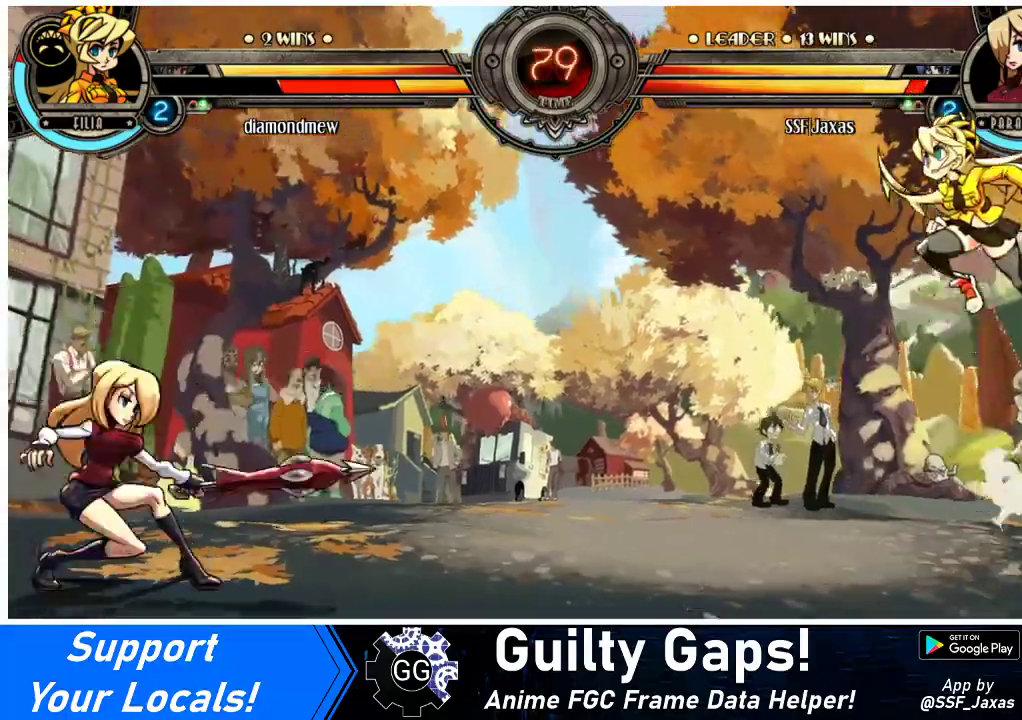
{"buttons": ["DPAD_LEFT"], "events": [[333, "DPAD_DOWN", "up"], [333, "DPAD_LEFT", "up"], [333, "DPAD_RIGHT", "down"], [367, "R1", "down"], [400, "R1", "up"], [433, "DPAD_RIGHT", "up"], [467, "DPAD_LEFT", "down"]]}
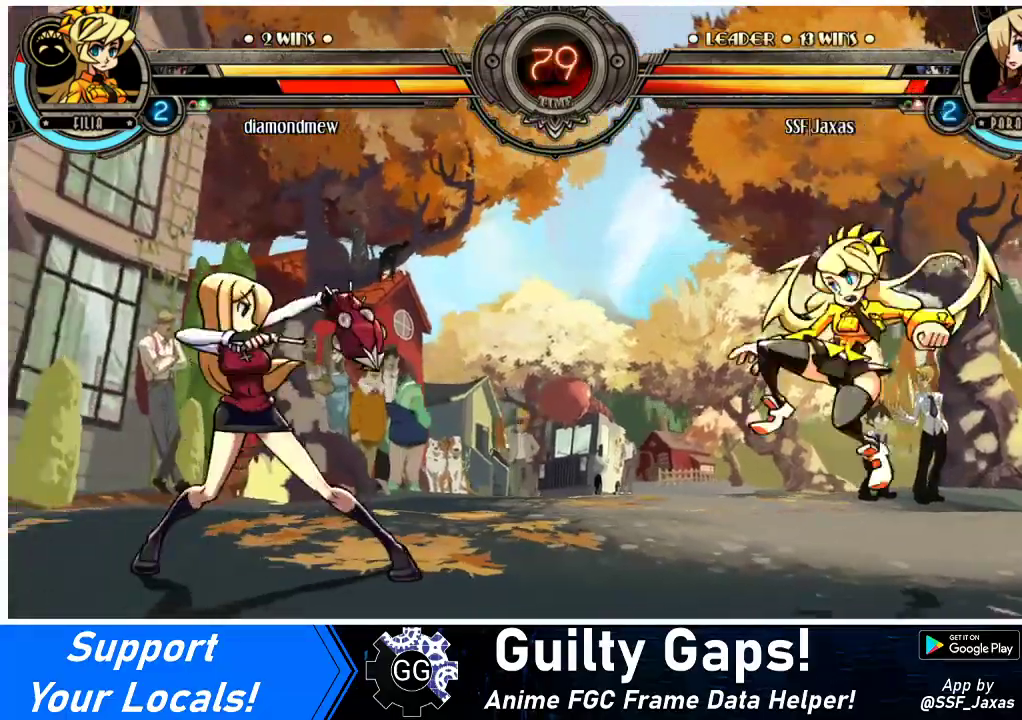
{"buttons": ["DPAD_RIGHT"], "events": [[400, "DPAD_LEFT", "up"], [500, "DPAD_RIGHT", "down"]]}
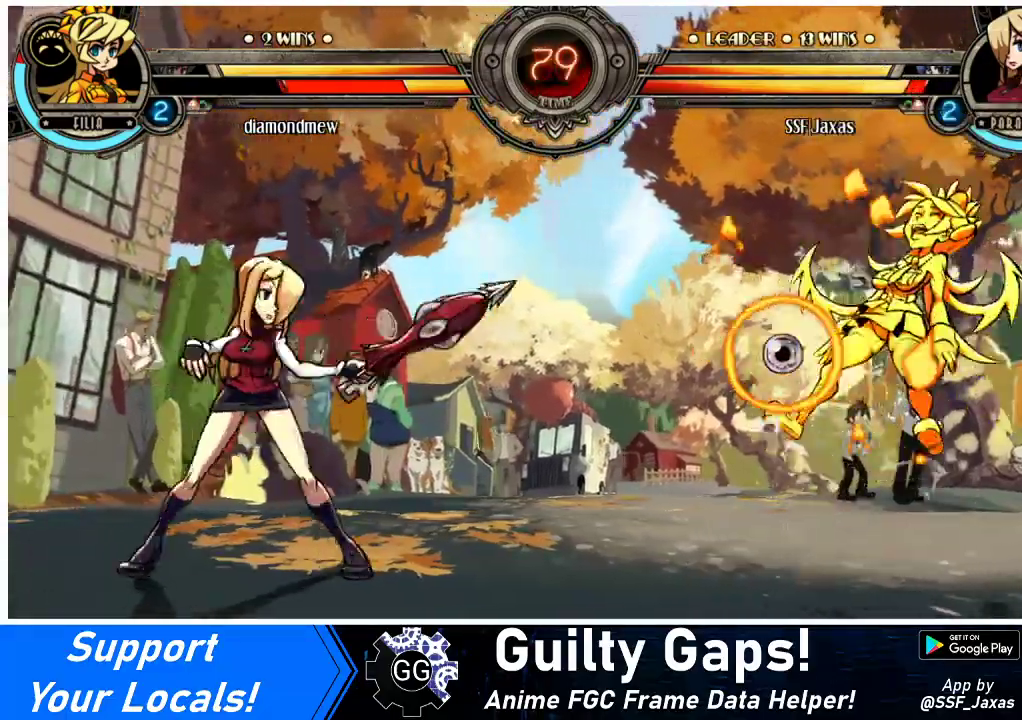
{"buttons": ["DPAD_RIGHT"], "events": [[67, "DPAD_RIGHT", "up"], [133, "DPAD_RIGHT", "down"]]}
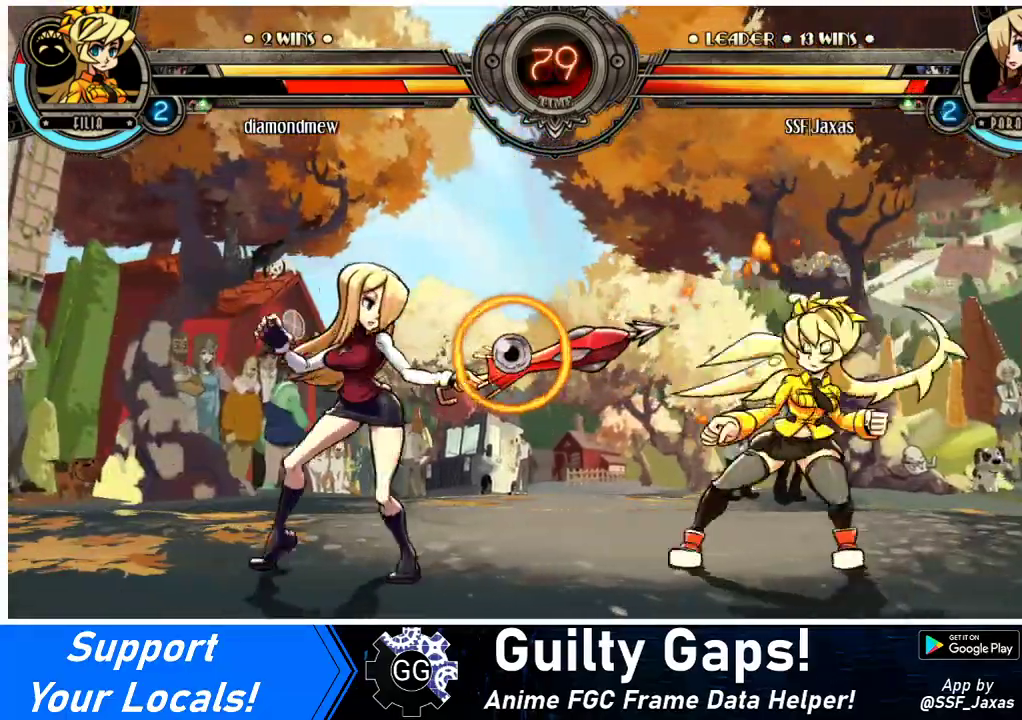
{"buttons": ["DPAD_LEFT"], "events": [[67, "DPAD_RIGHT", "up"], [100, "DPAD_LEFT", "down"]]}
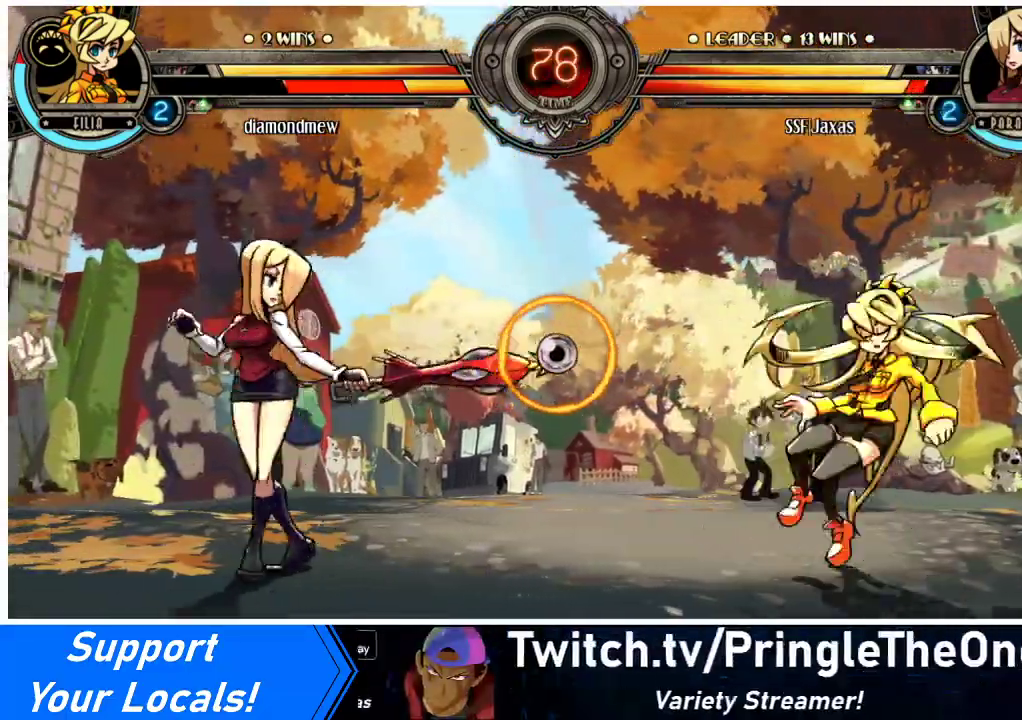
{"buttons": ["DPAD_LEFT"], "events": [[67, "DPAD_LEFT", "up"], [100, "DPAD_RIGHT", "down"], [200, "DPAD_RIGHT", "up"], [233, "DPAD_LEFT", "down"]]}
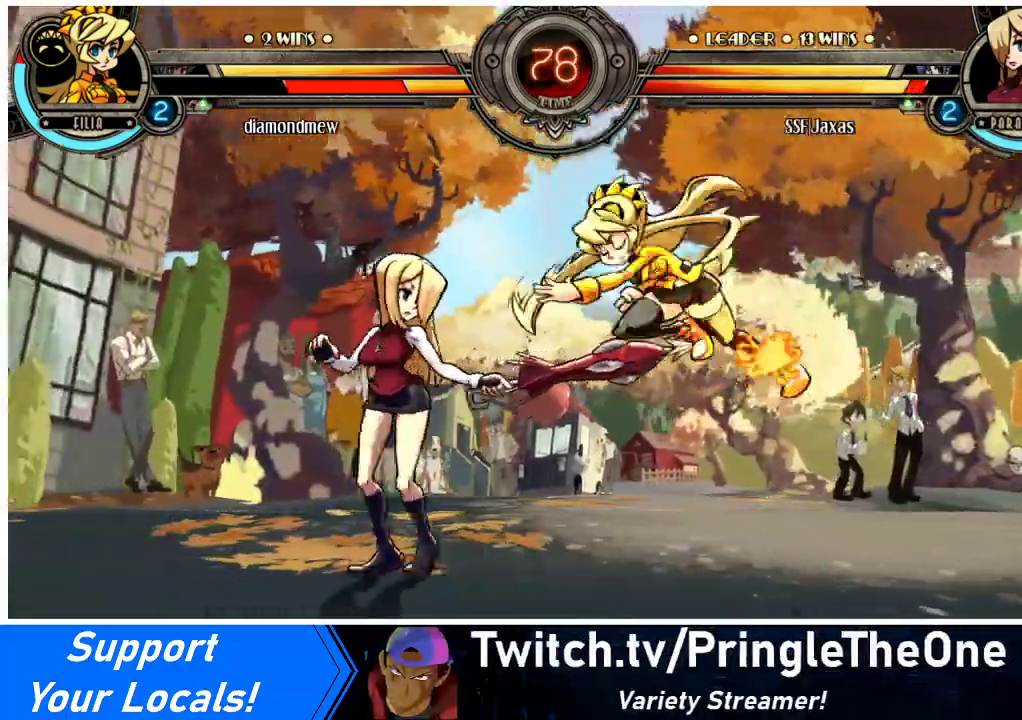
{"buttons": ["DPAD_DOWN", "DPAD_LEFT"], "events": [[433, "DPAD_DOWN", "down"]]}
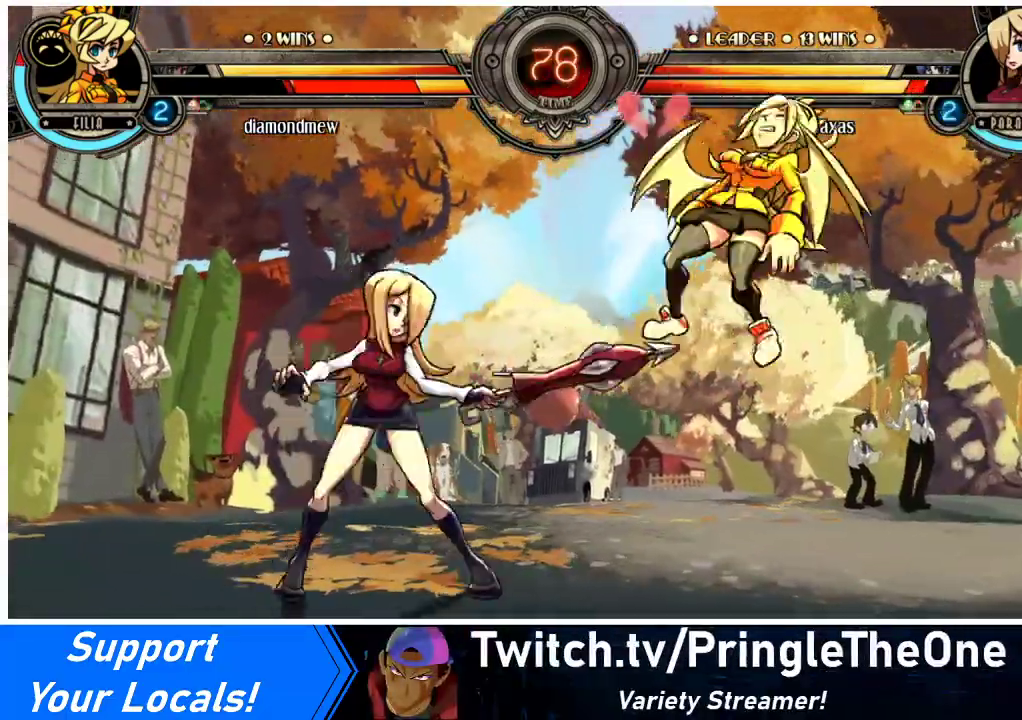
{"buttons": ["DPAD_DOWN", "DPAD_RIGHT"], "events": [[167, "DPAD_DOWN", "up"], [200, "DPAD_LEFT", "up"], [233, "DPAD_RIGHT", "down"], [300, "DPAD_RIGHT", "up"], [367, "DPAD_RIGHT", "down"], [500, "DPAD_DOWN", "down"]]}
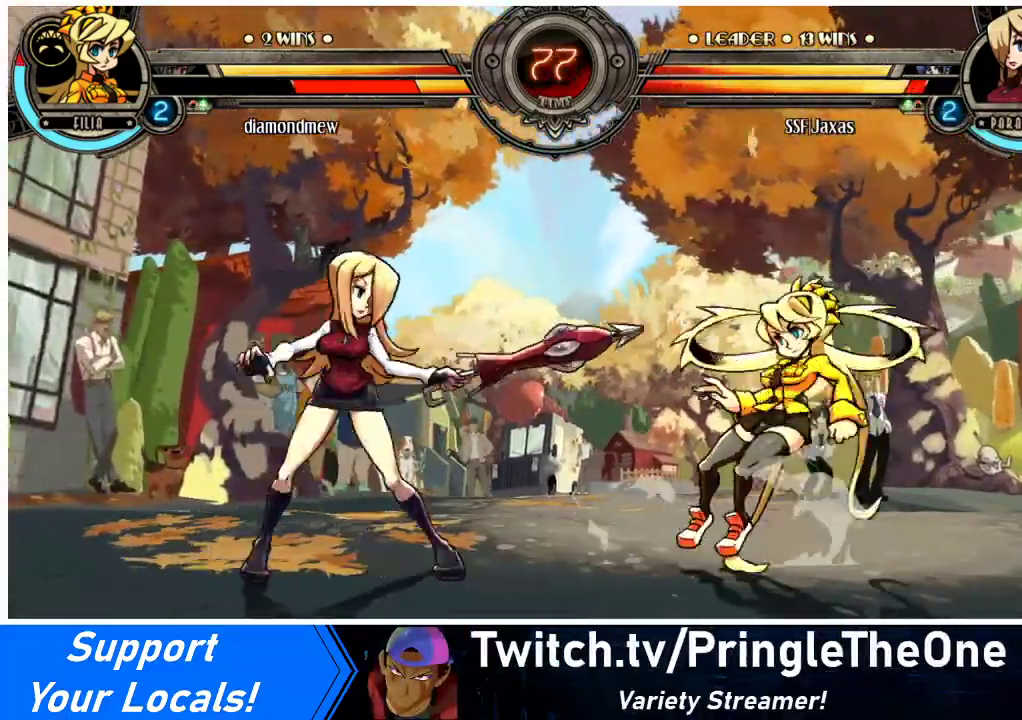
{"buttons": ["DPAD_LEFT"], "events": [[67, "CROSS", "down"], [133, "DPAD_RIGHT", "up"], [200, "CROSS", "up"], [200, "DPAD_DOWN", "up"], [300, "DPAD_LEFT", "down"]]}
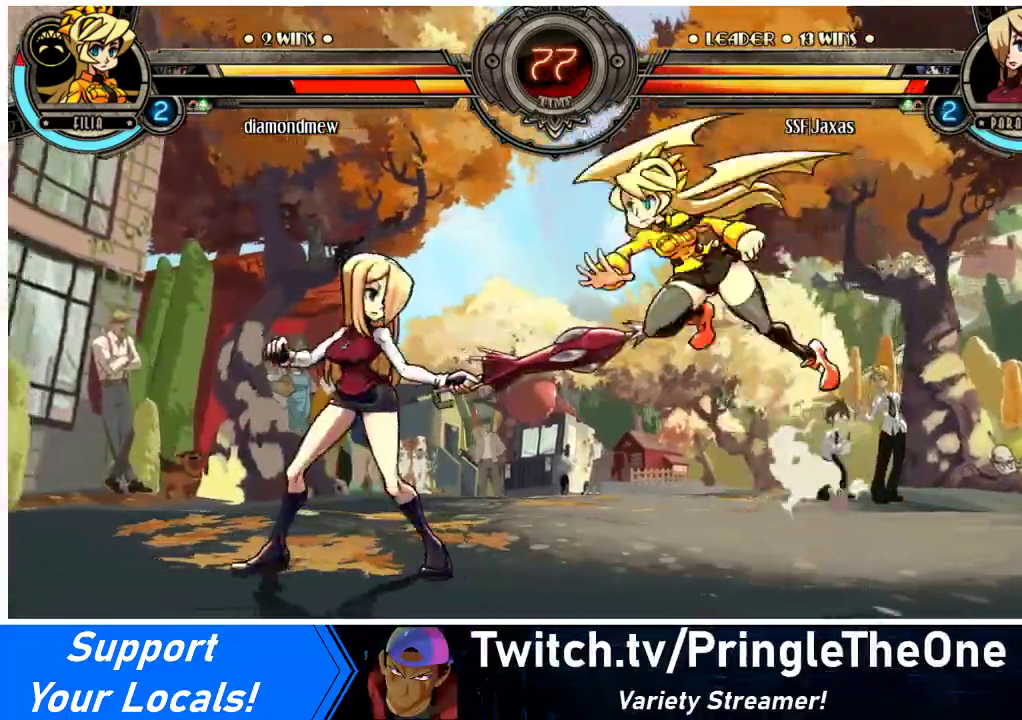
{"buttons": ["DPAD_LEFT"], "events": []}
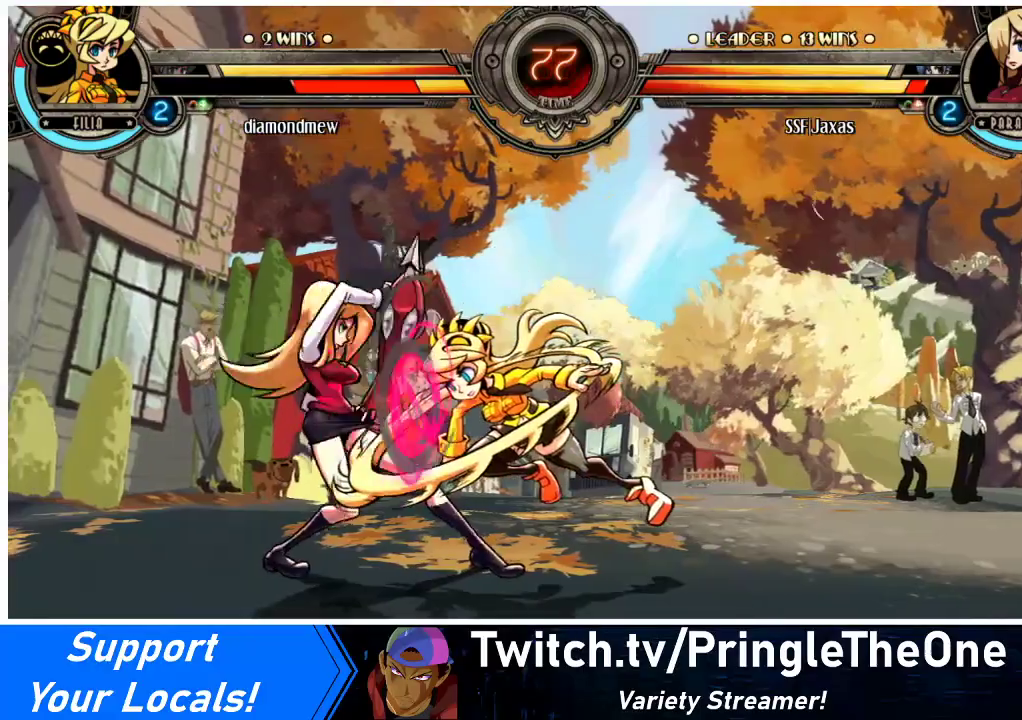
{"buttons": ["DPAD_DOWN"], "events": [[67, "DPAD_DOWN", "down"], [167, "DPAD_LEFT", "up"]]}